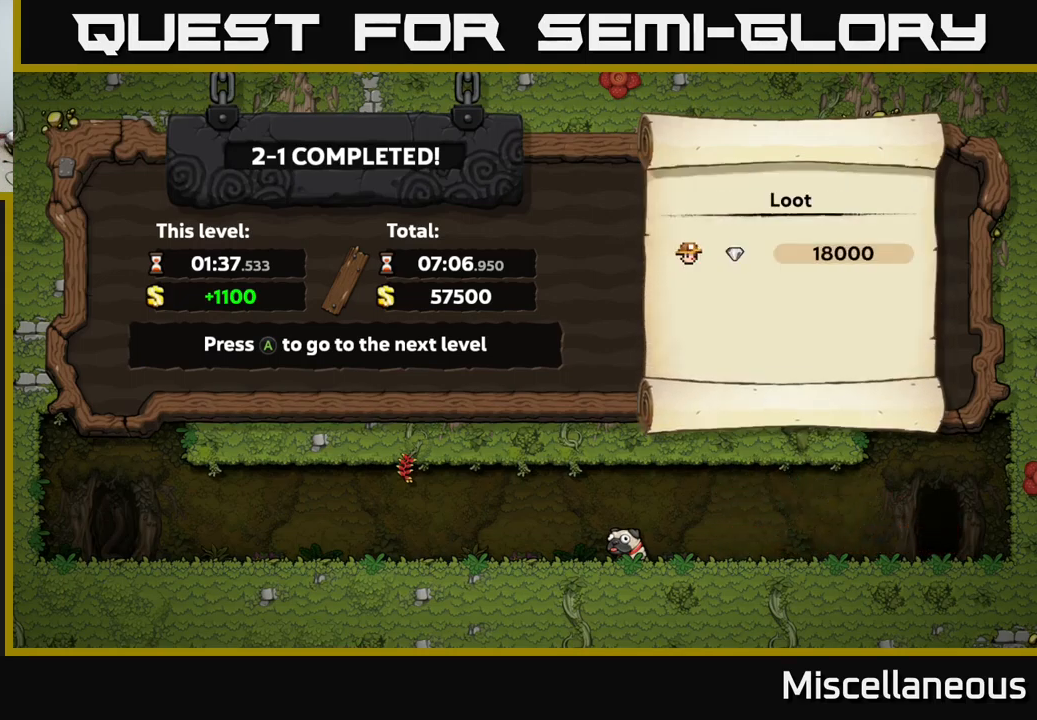
Gameplay with a controller (Xbox layout); each line is a JSON object with the inputs held at the frame after it. "events" lists button and stick changes between this image and that frame as [ms after this image, input, new state], when the widget could be followed in between. Not read: left_stick right_stick.
{"buttons": [], "events": [[200, "A", "down"], [367, "A", "up"]]}
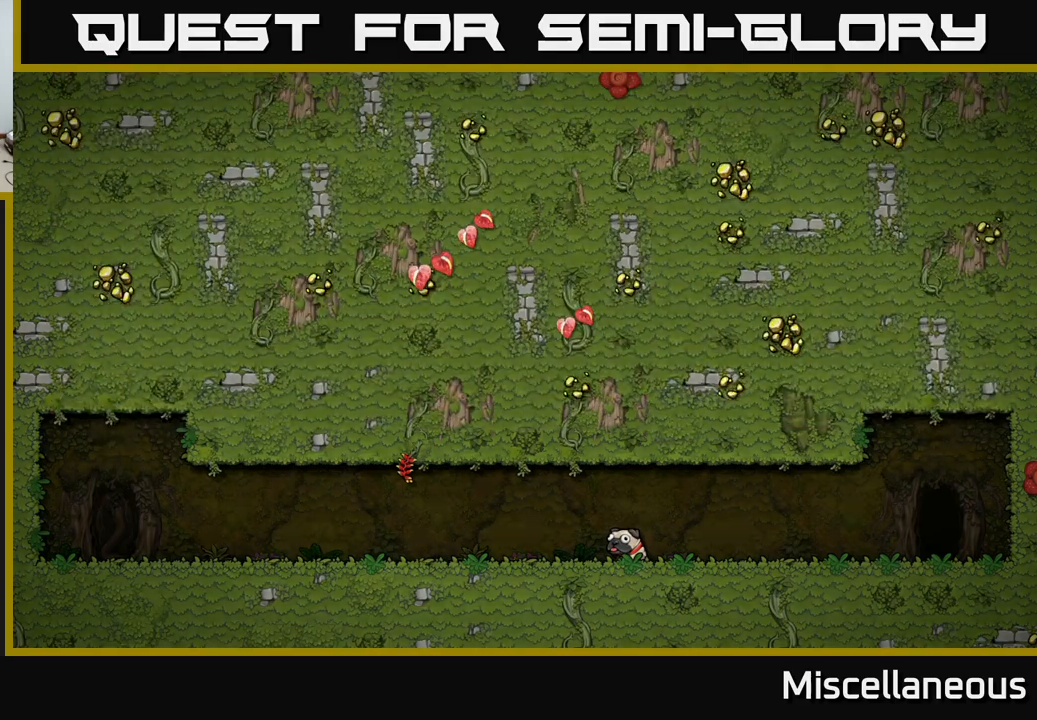
{"buttons": [], "events": []}
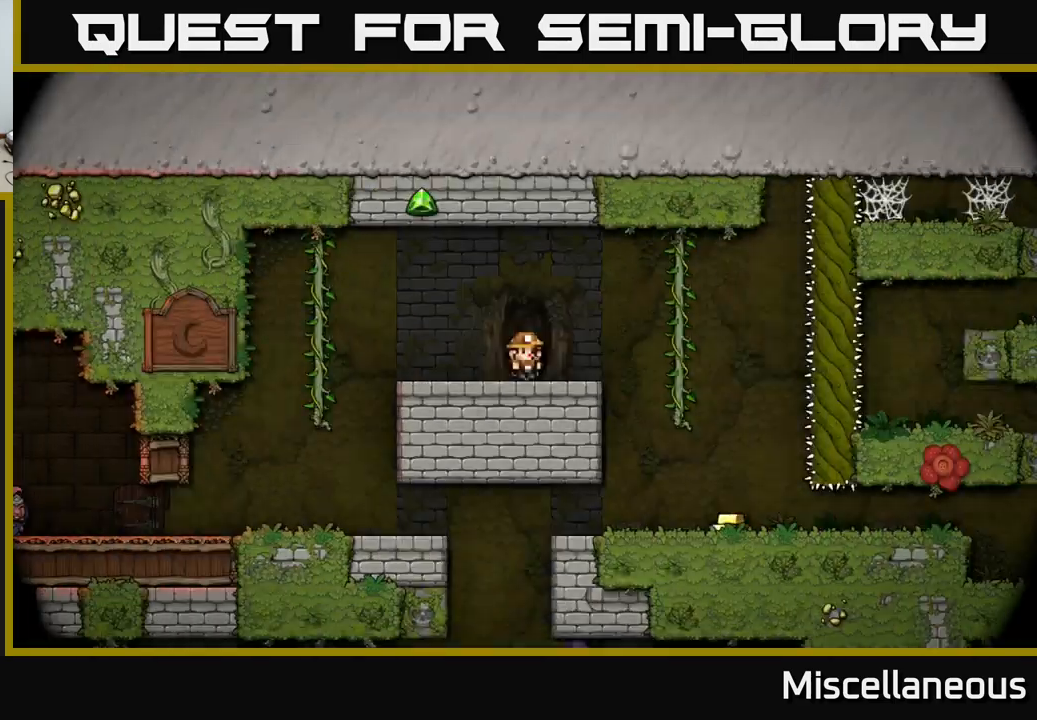
{"buttons": ["DPAD_LEFT"], "events": [[433, "DPAD_LEFT", "down"]]}
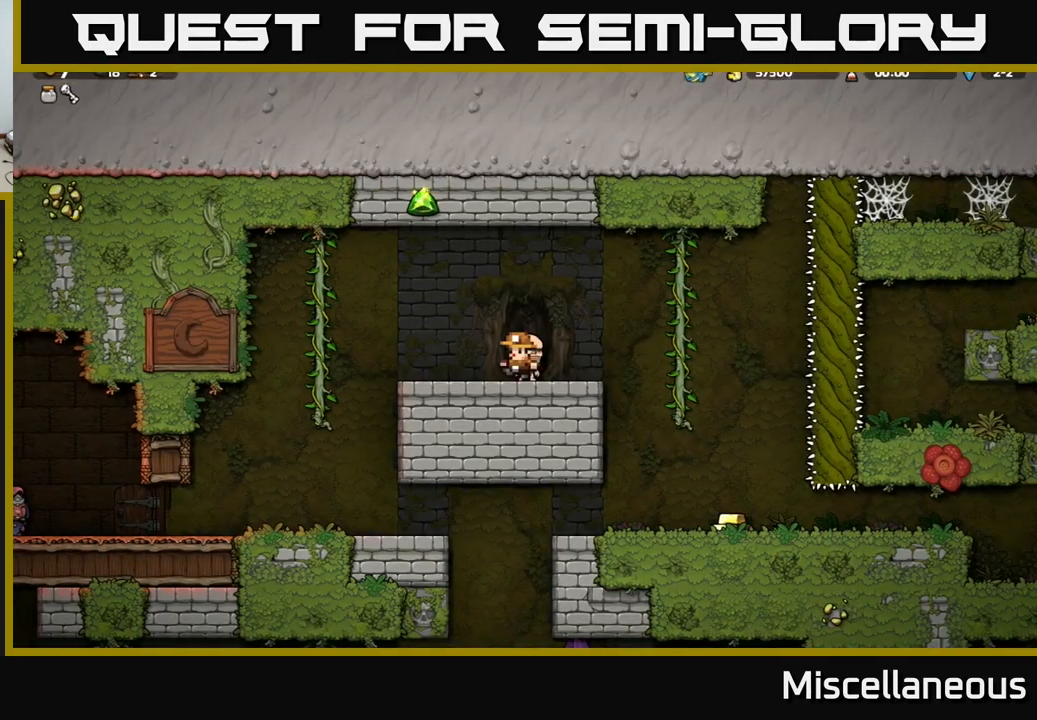
{"buttons": [], "events": [[117, "A", "down"], [233, "A", "up"], [367, "DPAD_LEFT", "up"]]}
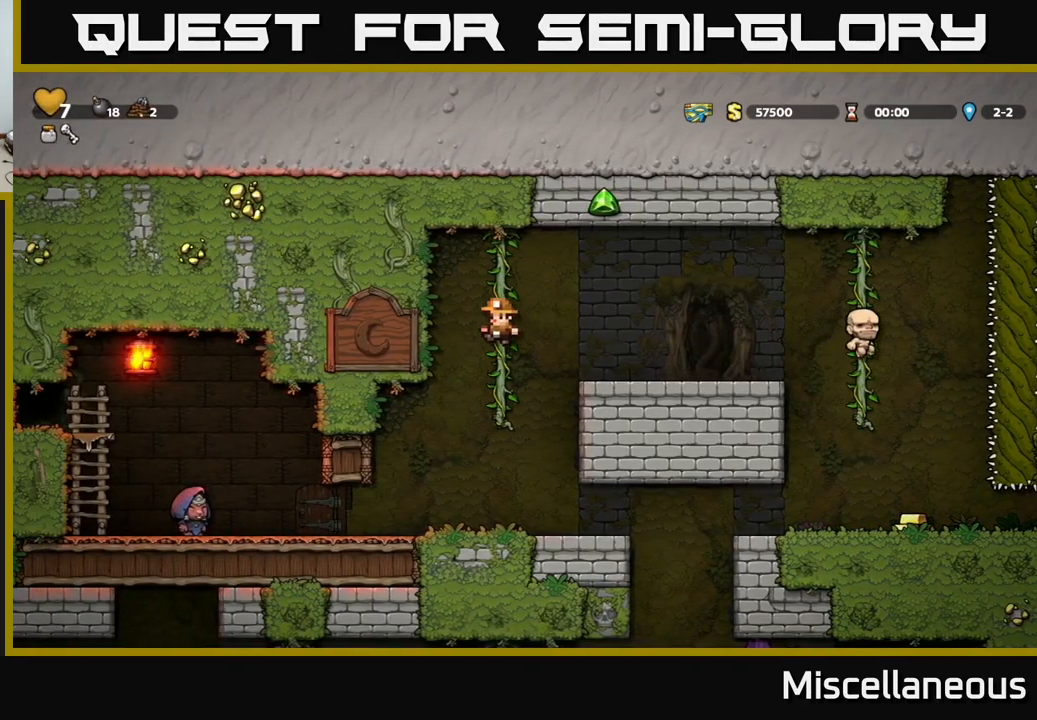
{"buttons": [], "events": []}
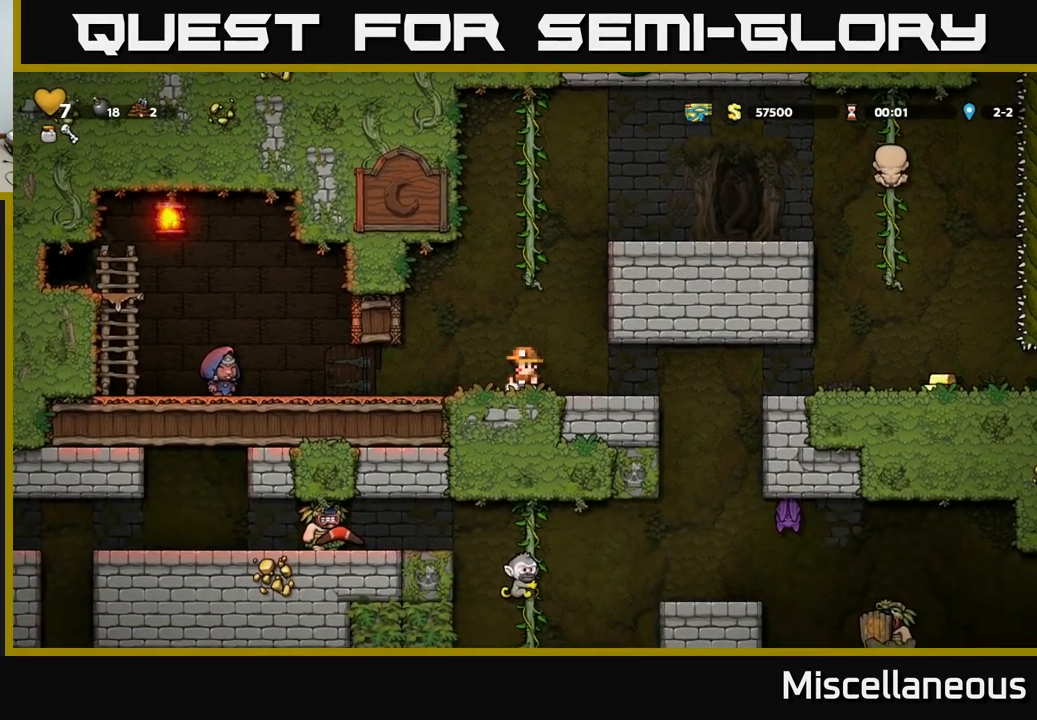
{"buttons": ["DPAD_LEFT"], "events": [[83, "DPAD_LEFT", "down"]]}
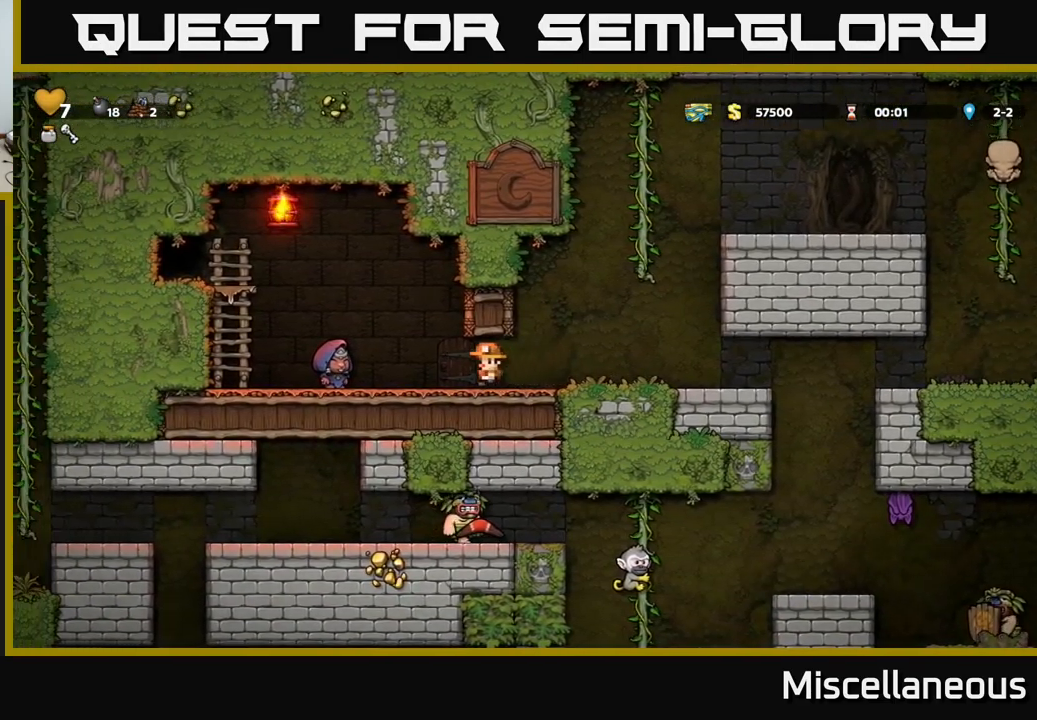
{"buttons": [], "events": [[150, "DPAD_LEFT", "up"]]}
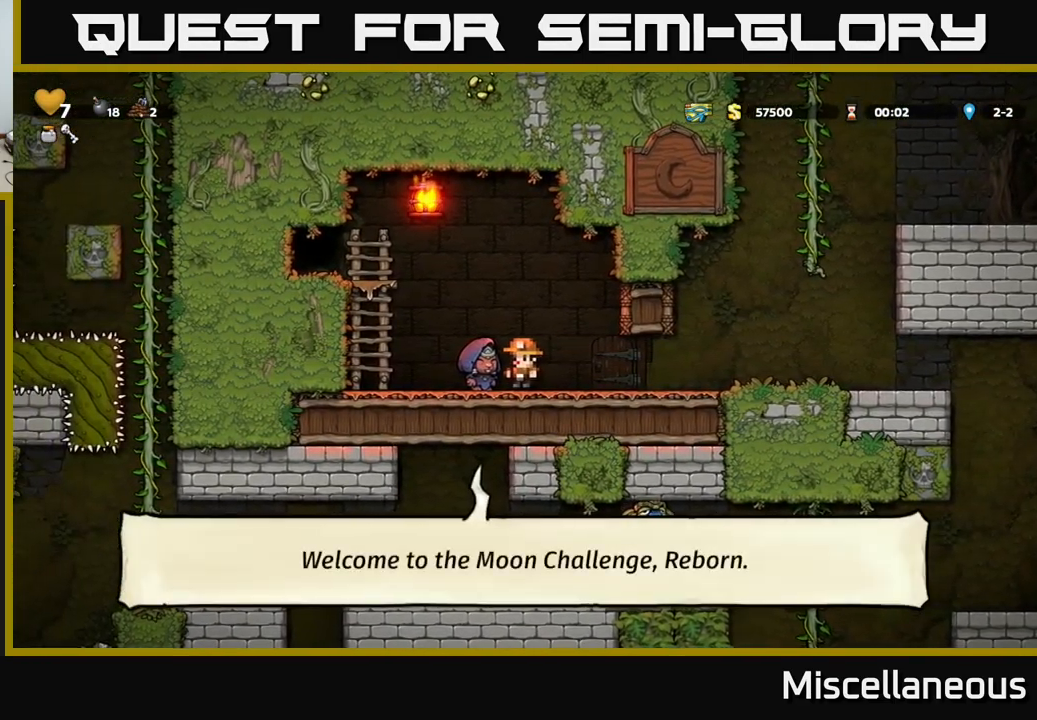
{"buttons": ["A", "DPAD_LEFT"], "events": [[17, "DPAD_LEFT", "down"], [133, "DPAD_LEFT", "up"], [300, "L2", "down"], [317, "DPAD_LEFT", "down"], [417, "L2", "up"], [483, "A", "down"]]}
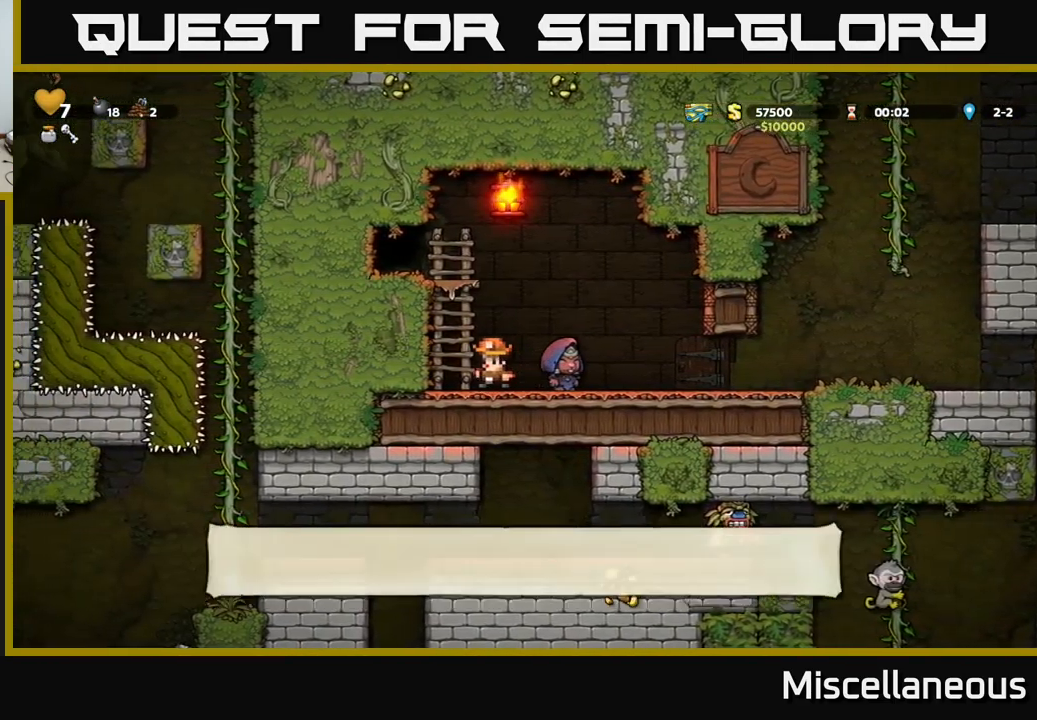
{"buttons": [], "events": [[67, "DPAD_UP", "down"], [150, "A", "up"], [200, "A", "down"], [217, "DPAD_UP", "up"], [283, "A", "up"], [467, "DPAD_LEFT", "up"]]}
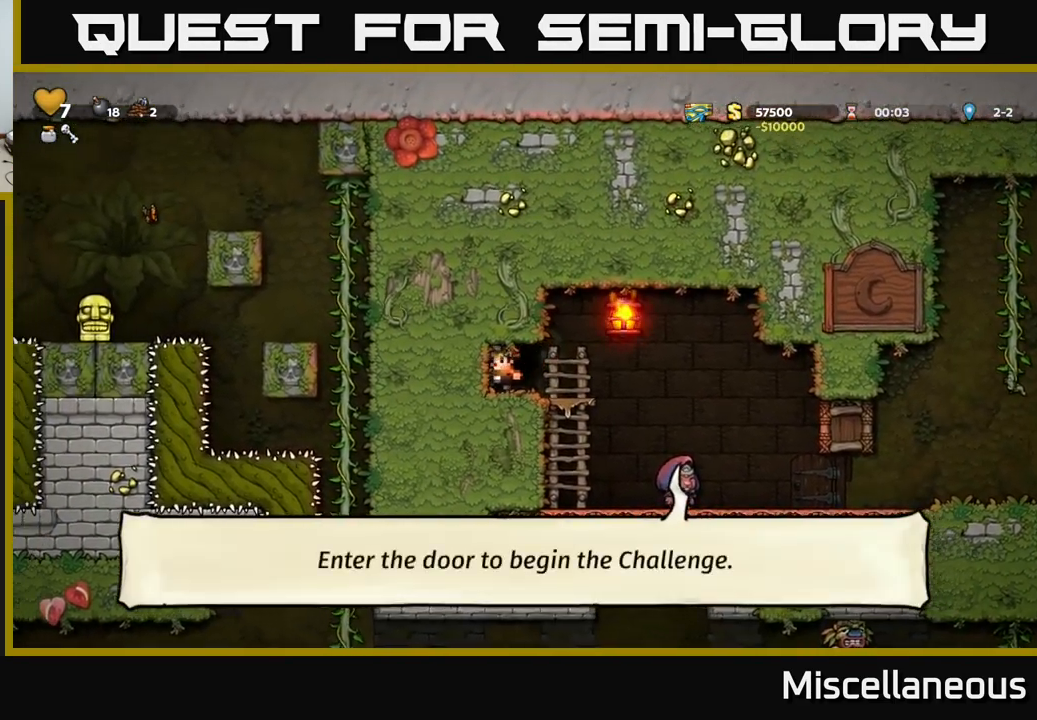
{"buttons": [], "events": [[17, "L2", "down"], [100, "L2", "up"], [183, "L2", "down"], [267, "L2", "up"], [367, "L2", "down"], [450, "L2", "up"]]}
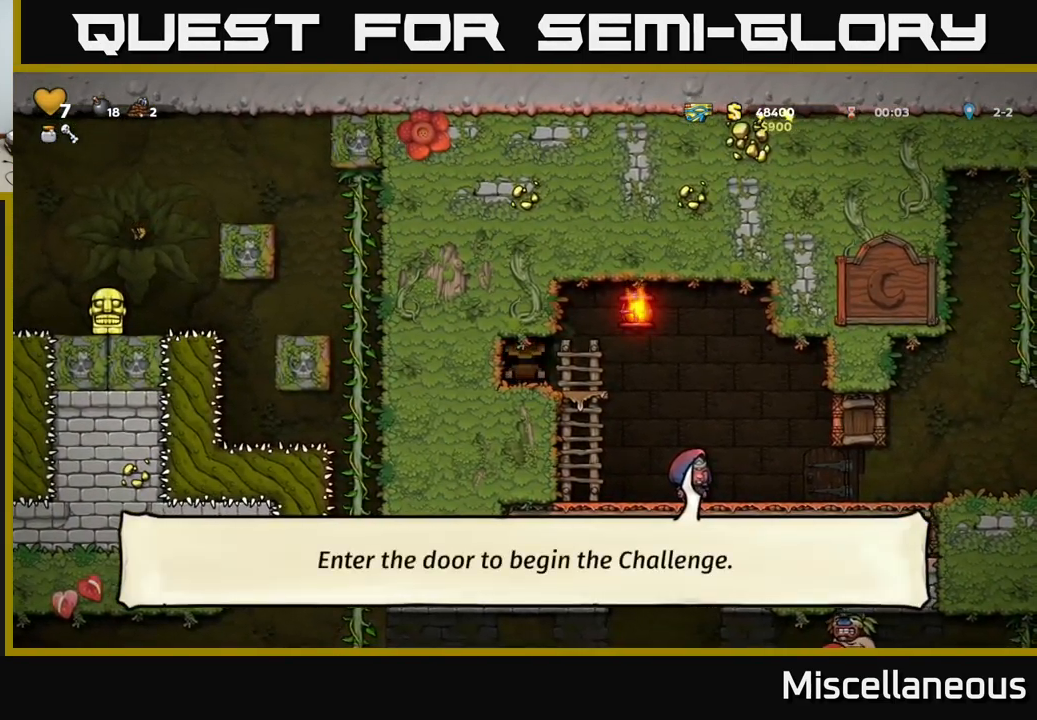
{"buttons": [], "events": []}
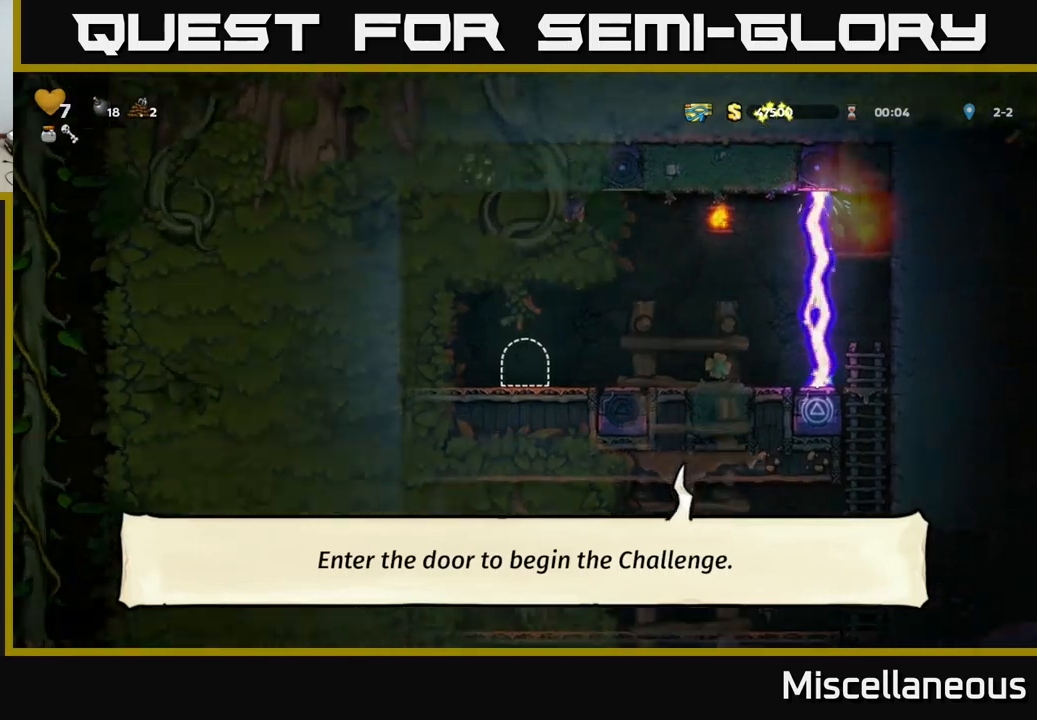
{"buttons": ["DPAD_RIGHT"], "events": [[434, "DPAD_RIGHT", "down"]]}
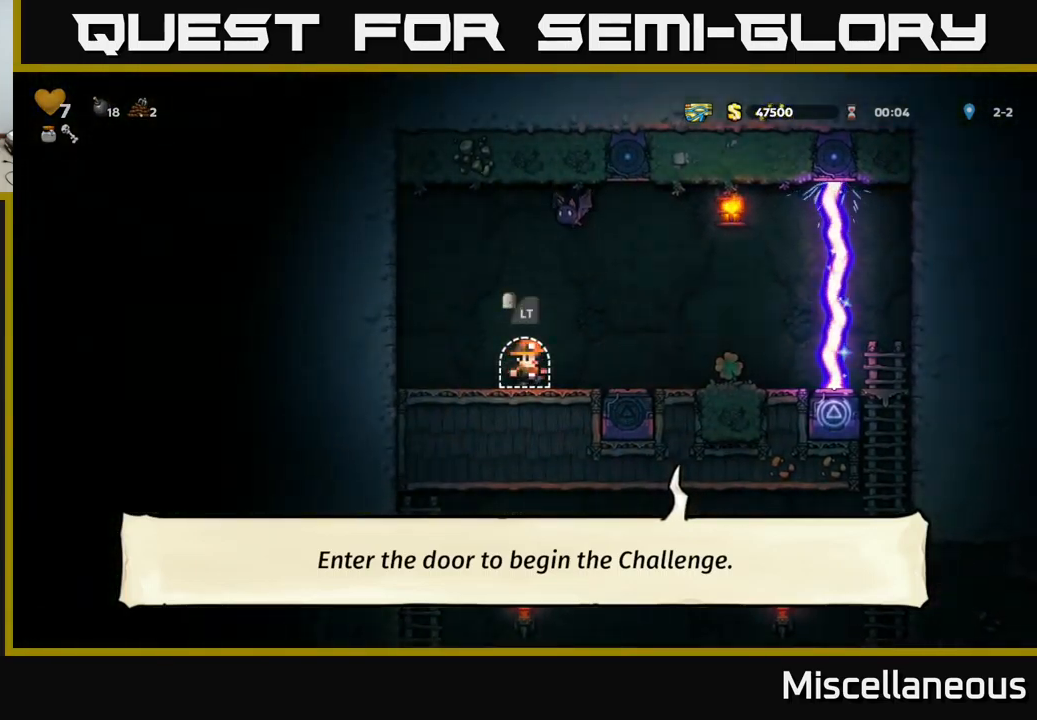
{"buttons": [], "events": [[450, "DPAD_RIGHT", "up"]]}
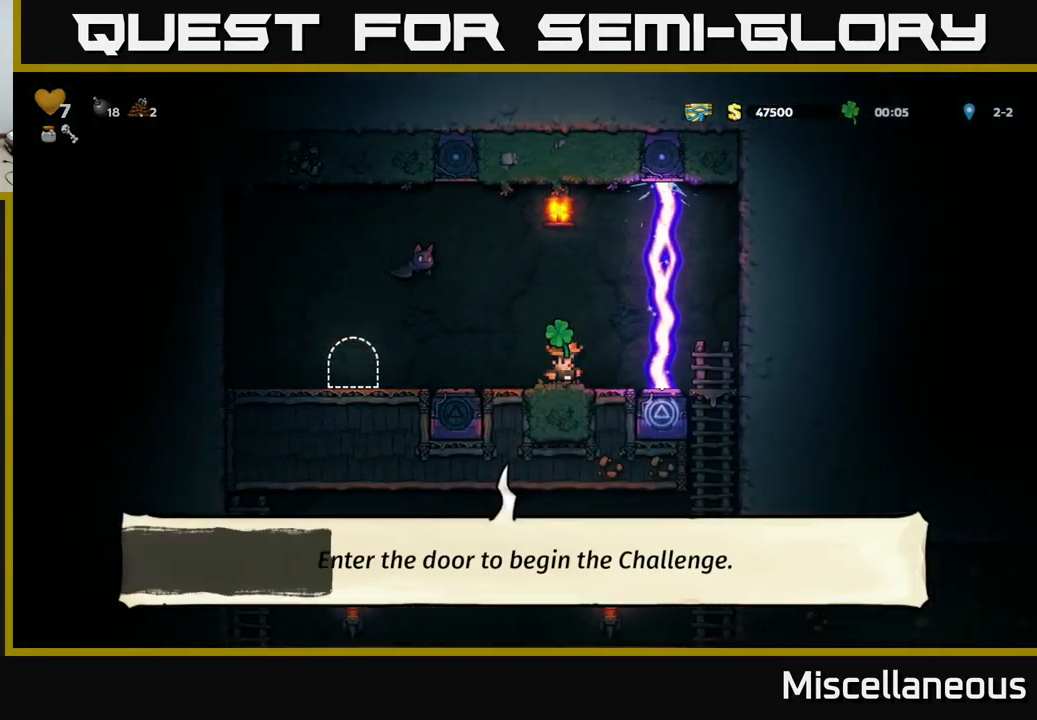
{"buttons": ["A", "X"], "events": [[100, "DPAD_LEFT", "down"], [184, "DPAD_LEFT", "up"], [434, "A", "down"], [484, "X", "down"]]}
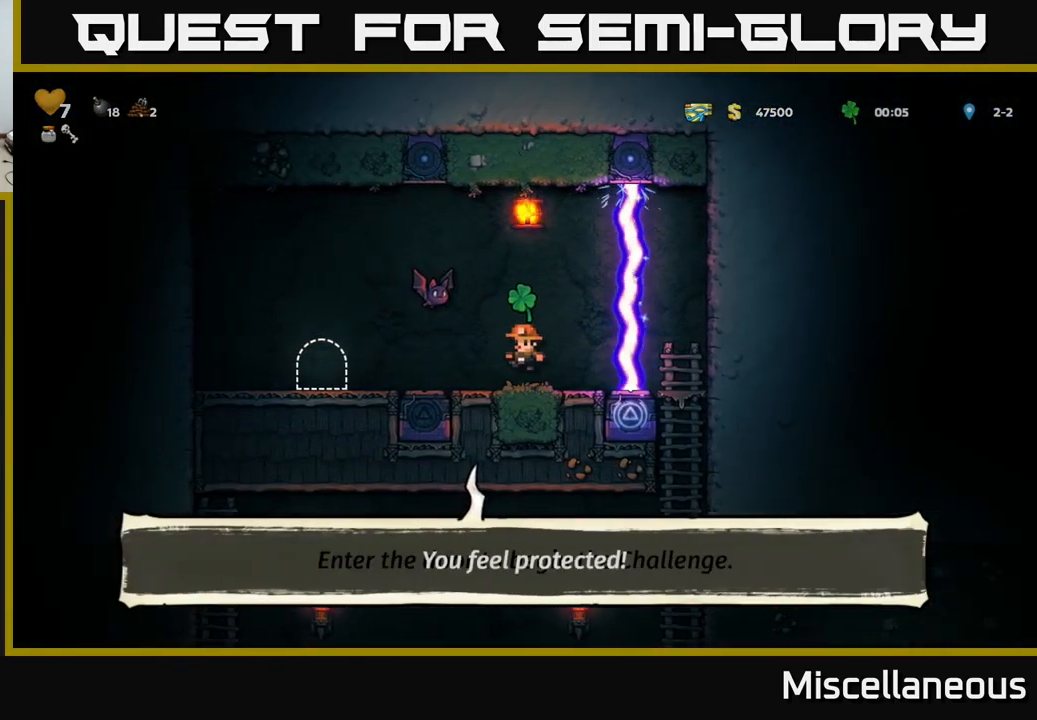
{"buttons": [], "events": [[100, "X", "up"], [117, "A", "up"]]}
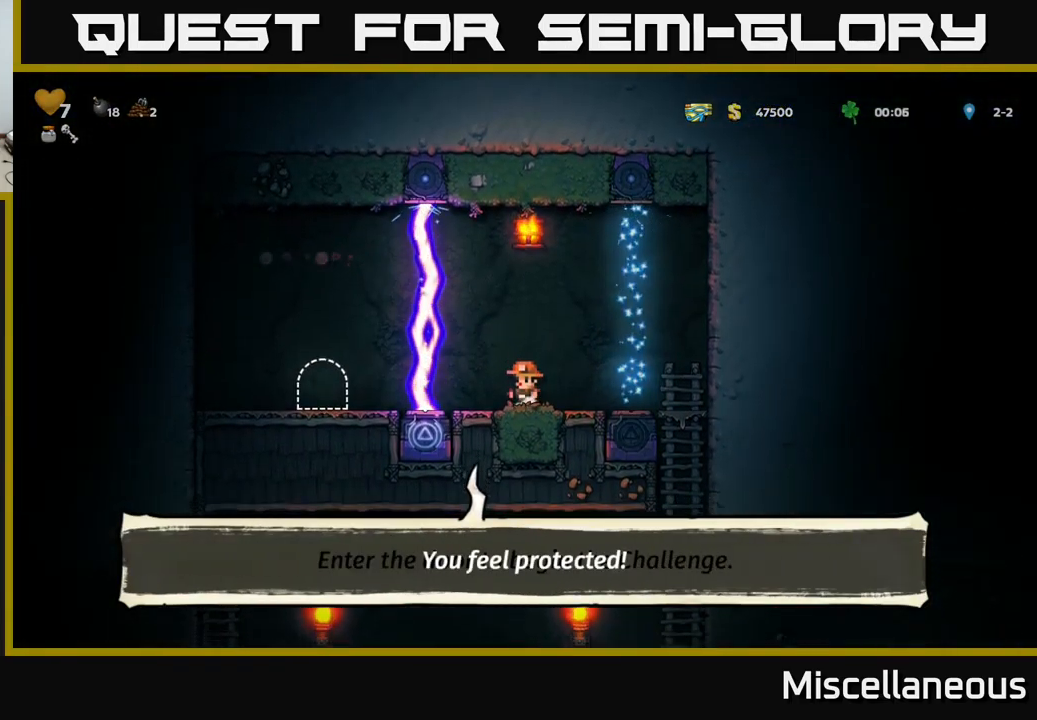
{"buttons": ["DPAD_RIGHT"], "events": [[350, "DPAD_RIGHT", "down"]]}
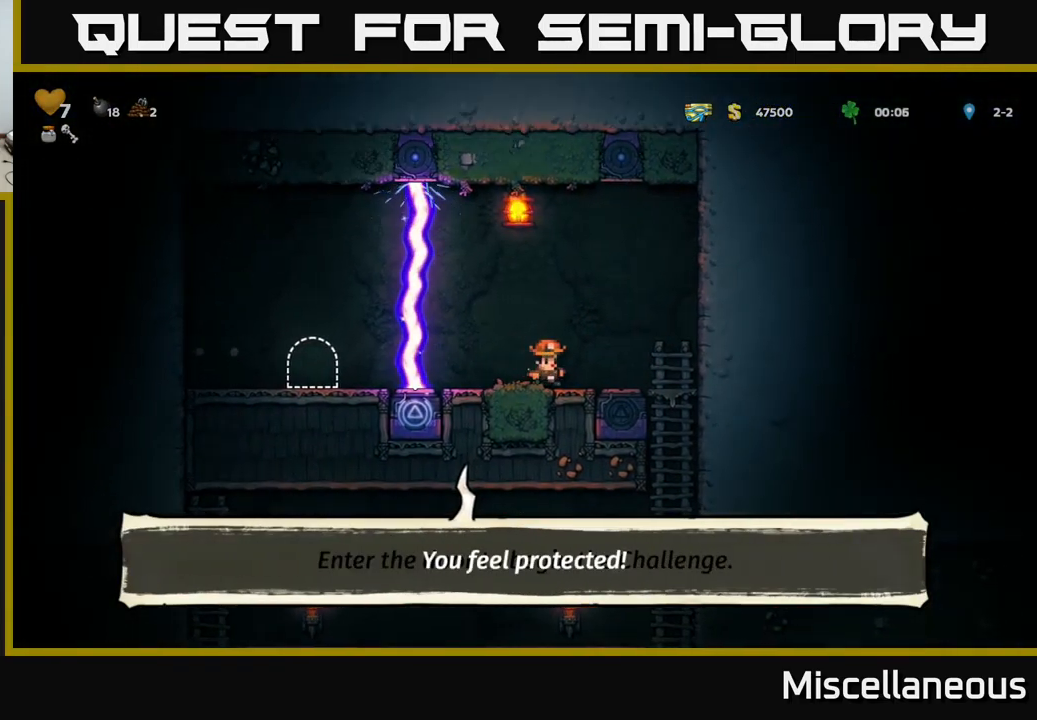
{"buttons": [], "events": [[267, "DPAD_DOWN", "down"], [284, "DPAD_RIGHT", "up"], [317, "A", "down"], [400, "A", "up"], [417, "DPAD_DOWN", "up"]]}
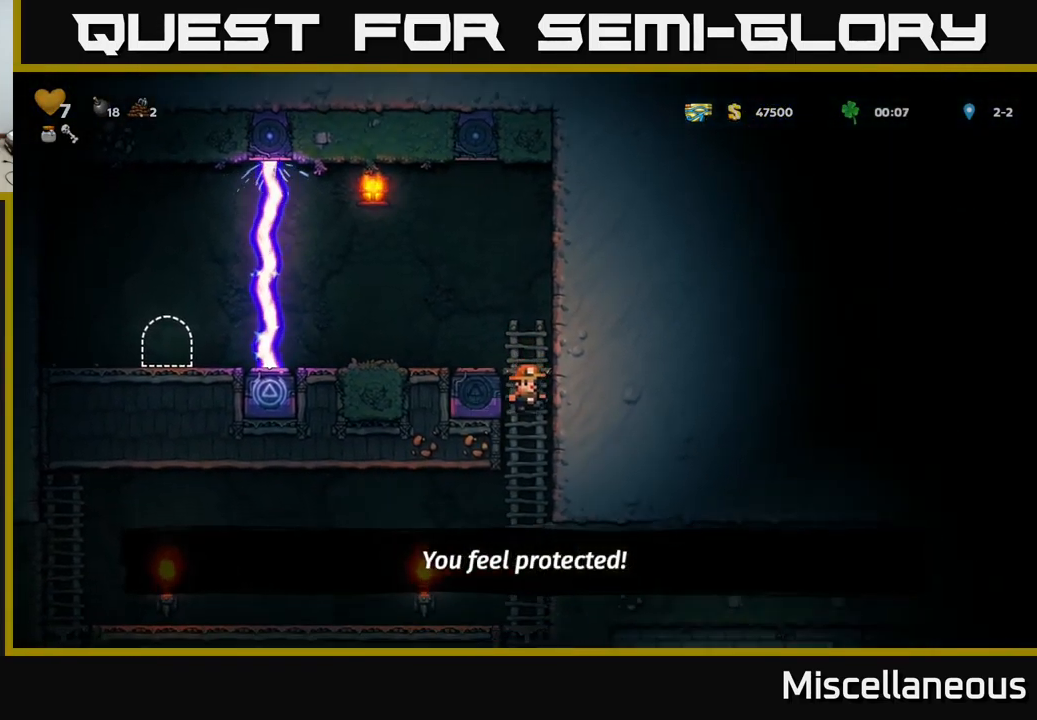
{"buttons": ["DPAD_LEFT"], "events": [[50, "DPAD_LEFT", "down"]]}
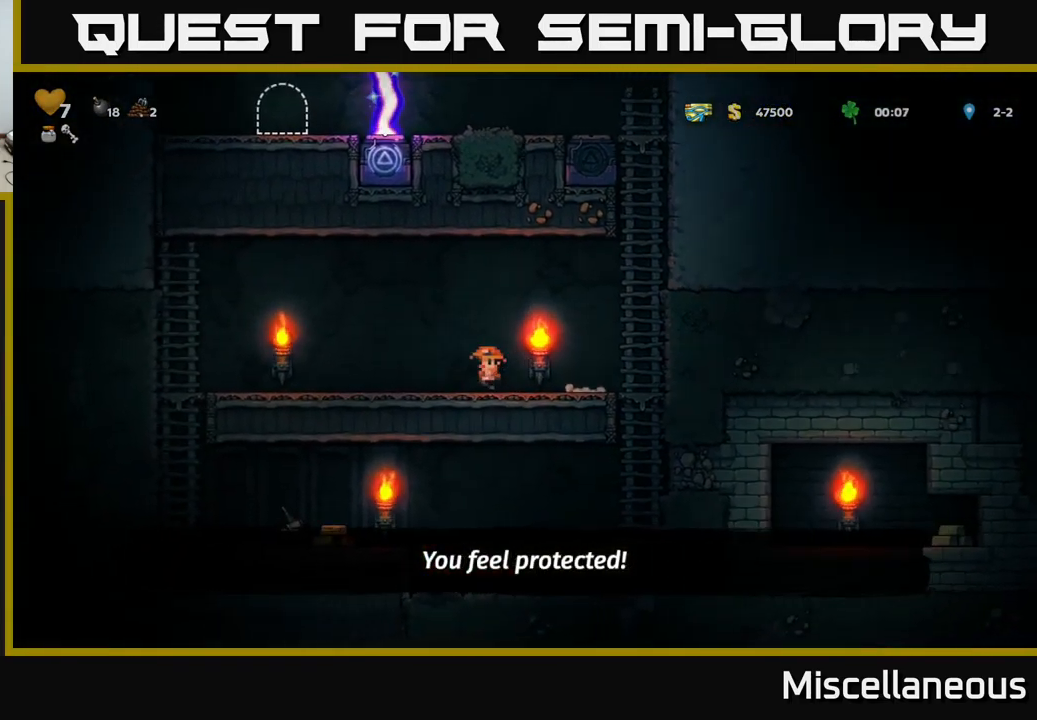
{"buttons": ["DPAD_LEFT"], "events": [[167, "A", "down"], [284, "A", "up"]]}
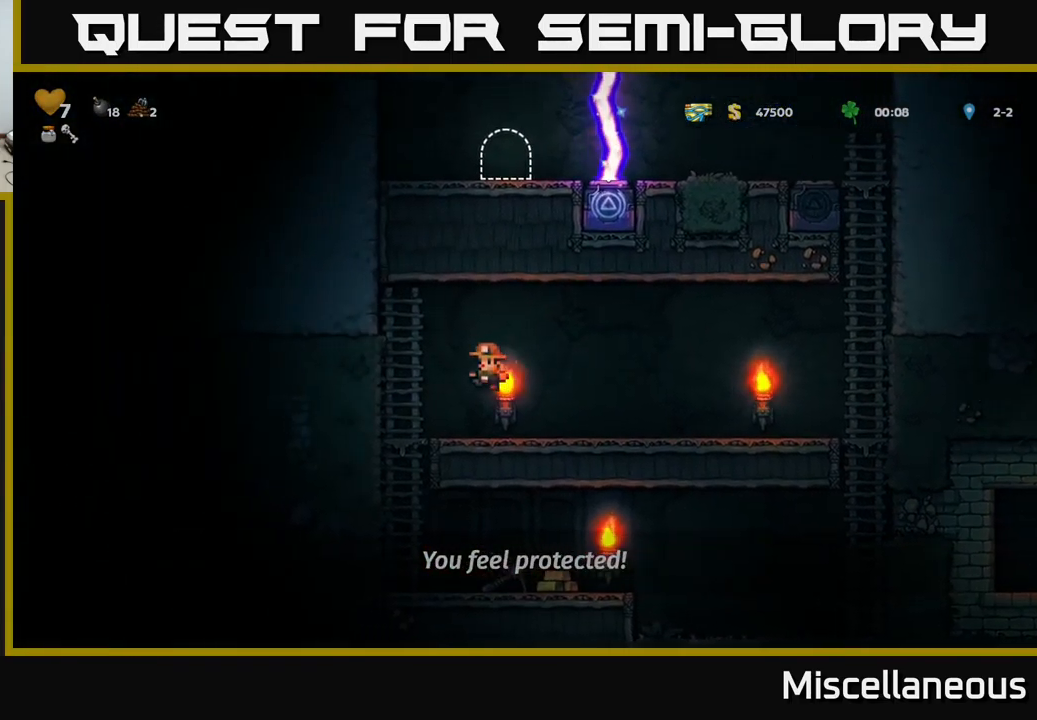
{"buttons": ["DPAD_RIGHT"], "events": [[200, "DPAD_DOWN", "down"], [234, "DPAD_LEFT", "up"], [267, "A", "down"], [350, "A", "up"], [350, "DPAD_DOWN", "up"], [467, "DPAD_RIGHT", "down"]]}
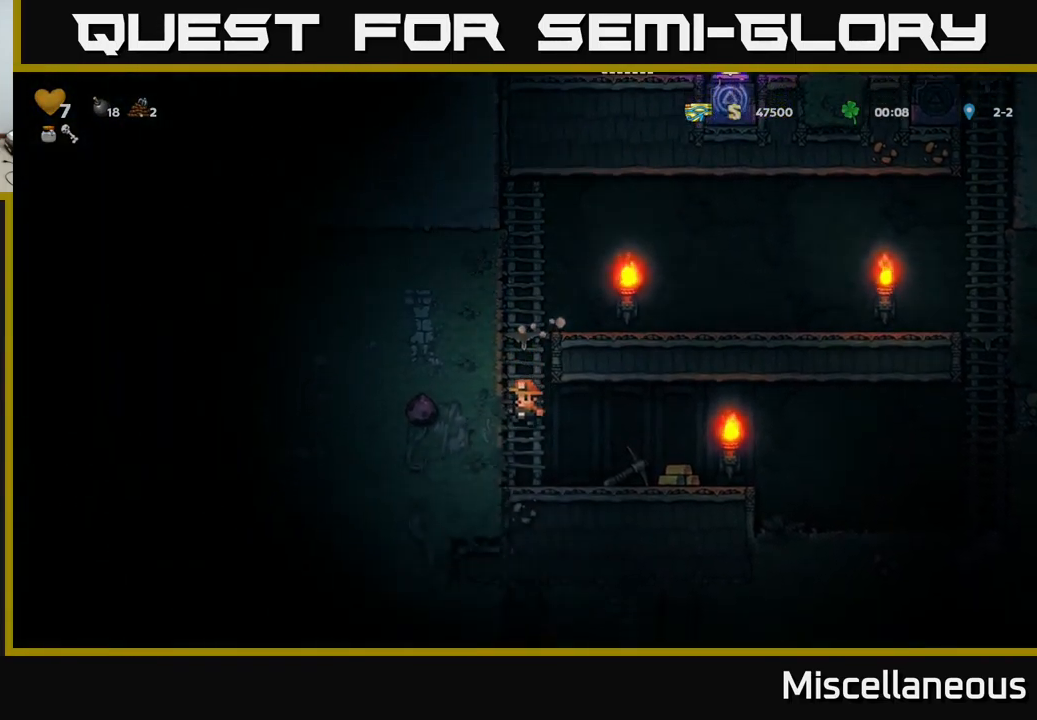
{"buttons": [], "events": [[250, "DPAD_DOWN", "down"], [267, "DPAD_RIGHT", "up"], [284, "X", "down"], [367, "DPAD_DOWN", "up"], [367, "X", "up"]]}
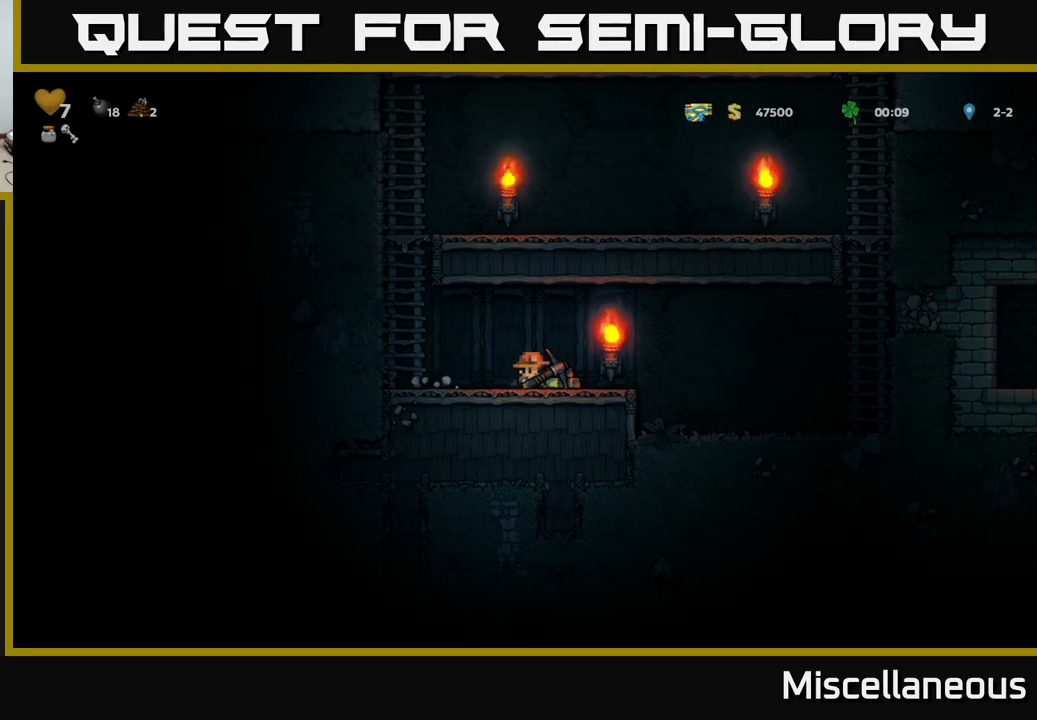
{"buttons": ["A", "X", "DPAD_LEFT"], "events": [[83, "DPAD_RIGHT", "down"], [166, "DPAD_RIGHT", "up"], [250, "DPAD_LEFT", "down"], [483, "A", "down"], [483, "X", "down"]]}
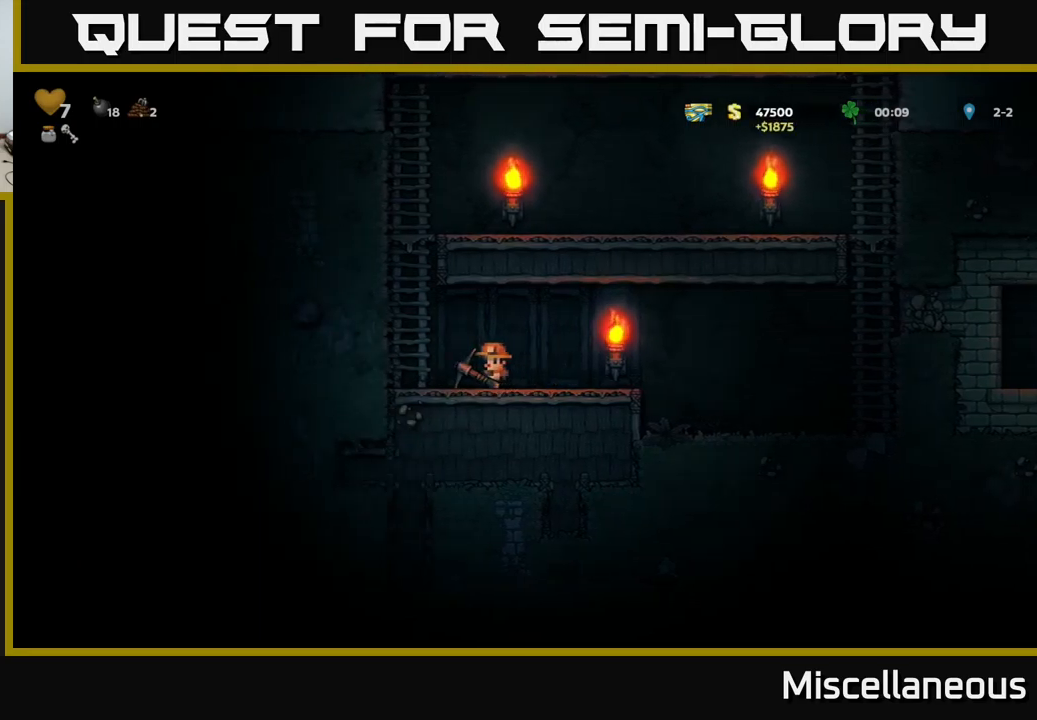
{"buttons": ["DPAD_RIGHT"], "events": [[83, "A", "up"], [83, "X", "up"], [183, "DPAD_LEFT", "up"], [500, "DPAD_RIGHT", "down"]]}
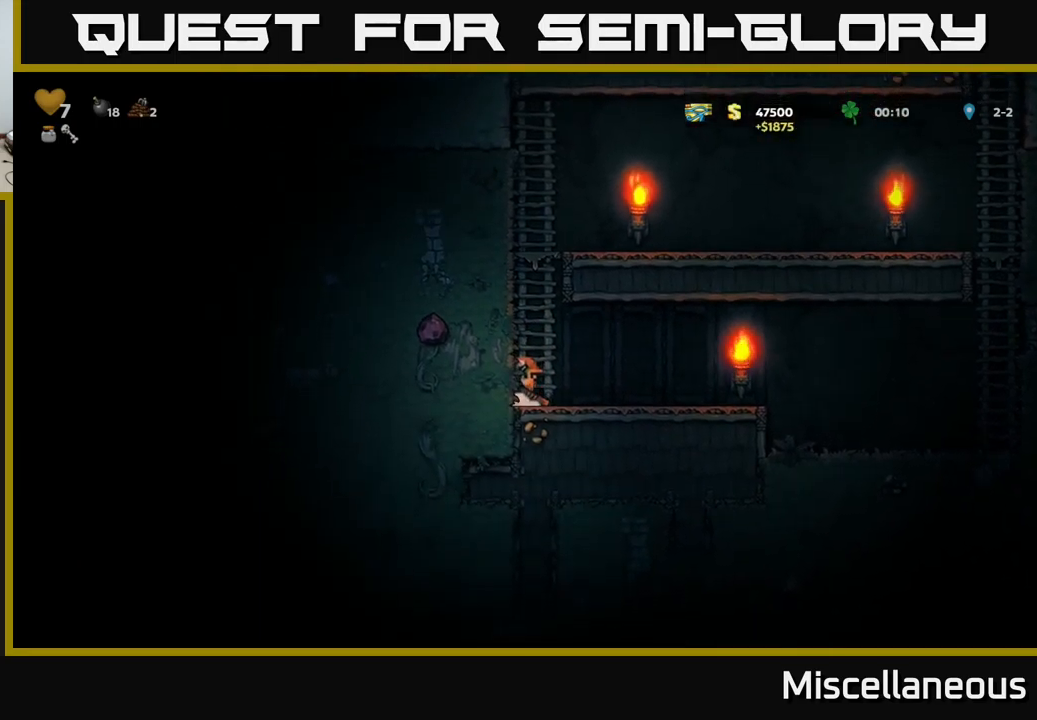
{"buttons": ["DPAD_LEFT"], "events": [[250, "DPAD_RIGHT", "up"], [283, "DPAD_LEFT", "down"], [300, "A", "down"], [316, "X", "down"], [416, "X", "up"], [466, "A", "up"]]}
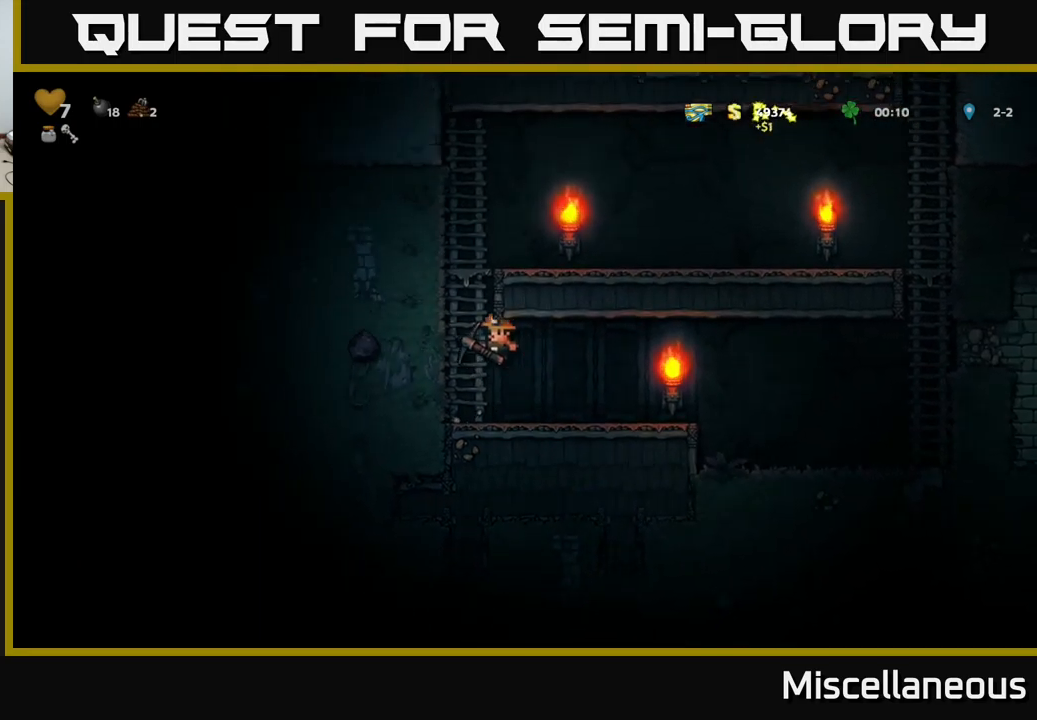
{"buttons": ["DPAD_RIGHT"], "events": [[100, "DPAD_LEFT", "up"], [366, "DPAD_RIGHT", "down"]]}
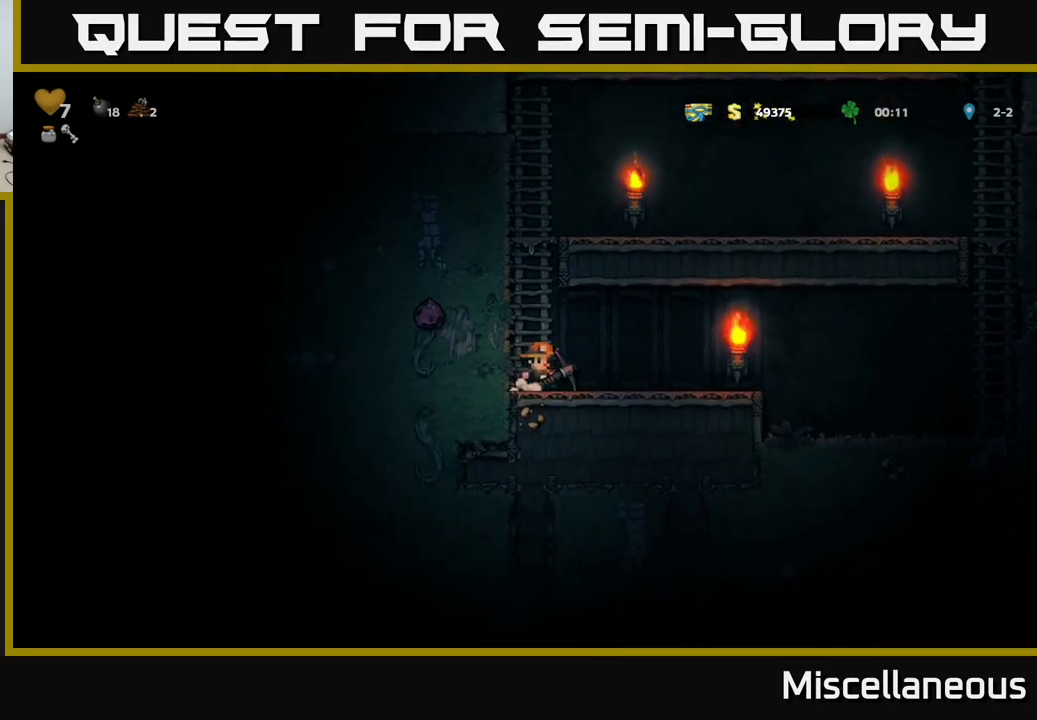
{"buttons": [], "events": [[116, "DPAD_RIGHT", "up"], [150, "DPAD_LEFT", "down"], [233, "X", "down"], [283, "A", "down"], [400, "X", "up"], [450, "A", "up"], [466, "DPAD_LEFT", "up"]]}
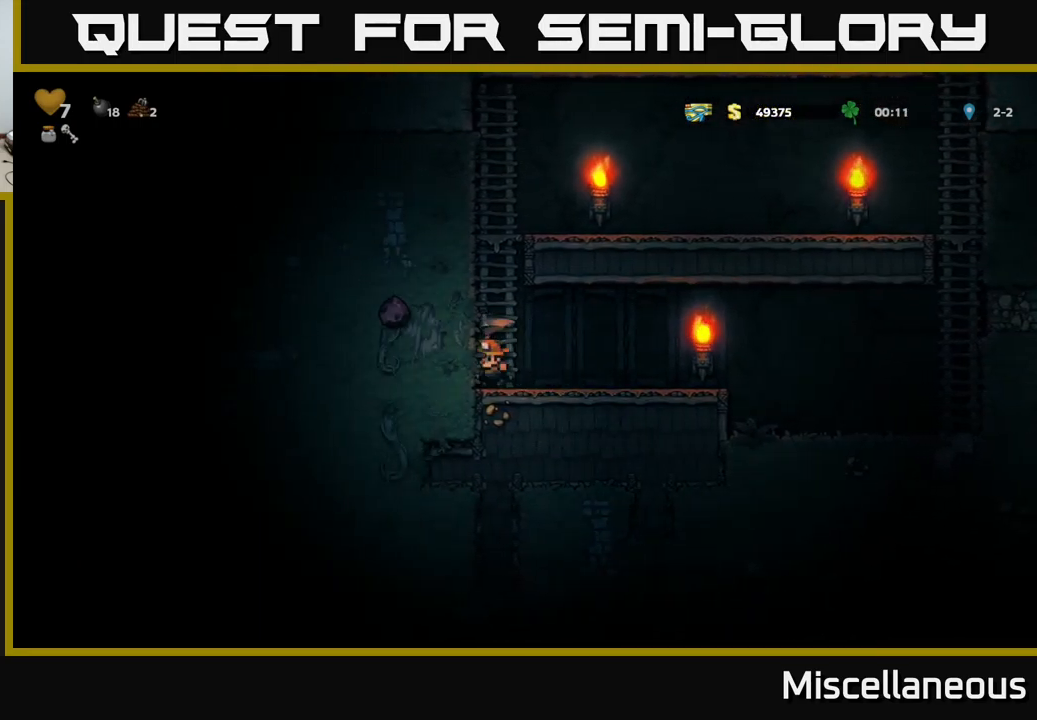
{"buttons": ["DPAD_RIGHT"], "events": [[350, "DPAD_RIGHT", "down"]]}
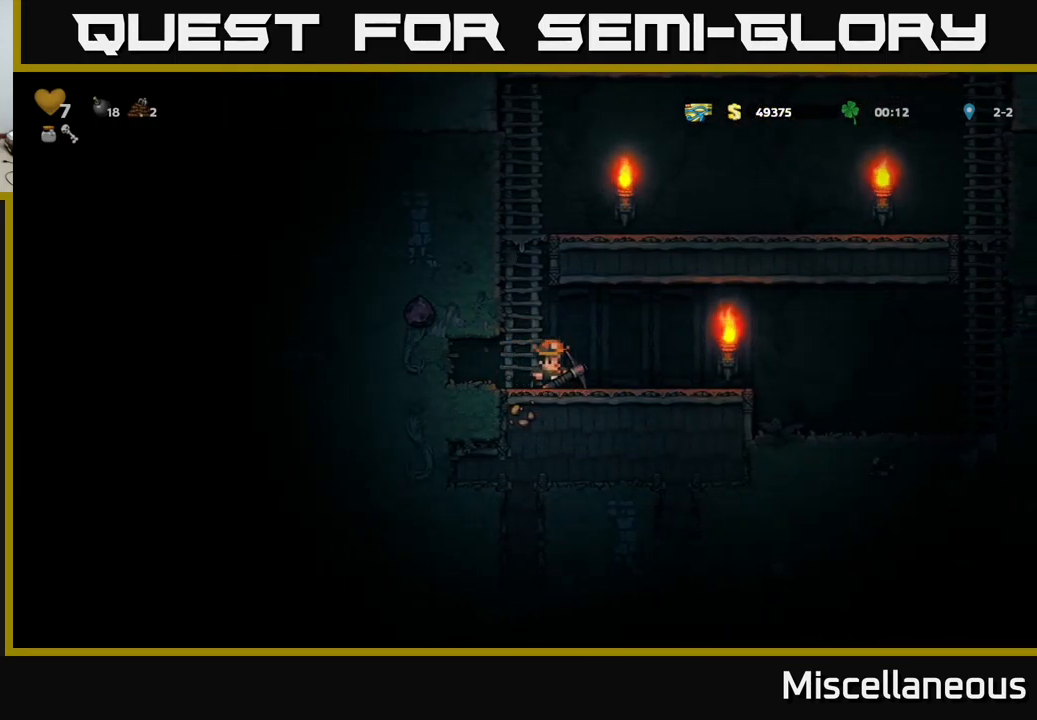
{"buttons": ["A"], "events": [[33, "DPAD_RIGHT", "up"], [250, "DPAD_LEFT", "down"], [283, "A", "down"], [283, "X", "down"], [483, "DPAD_LEFT", "up"], [500, "X", "up"]]}
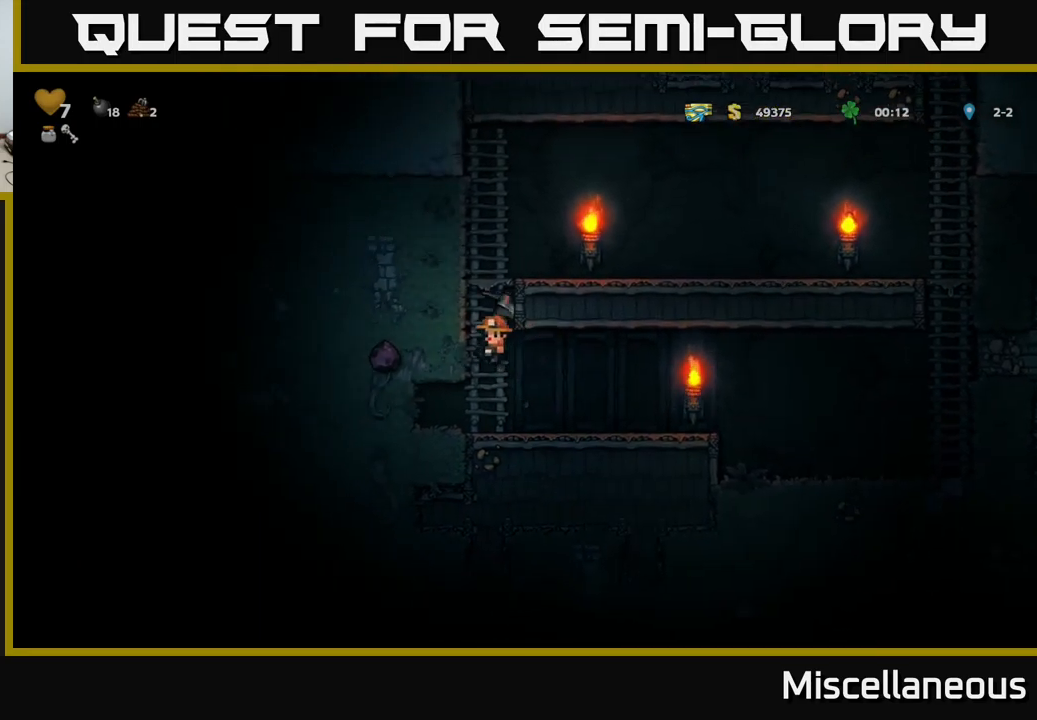
{"buttons": [], "events": [[50, "A", "up"]]}
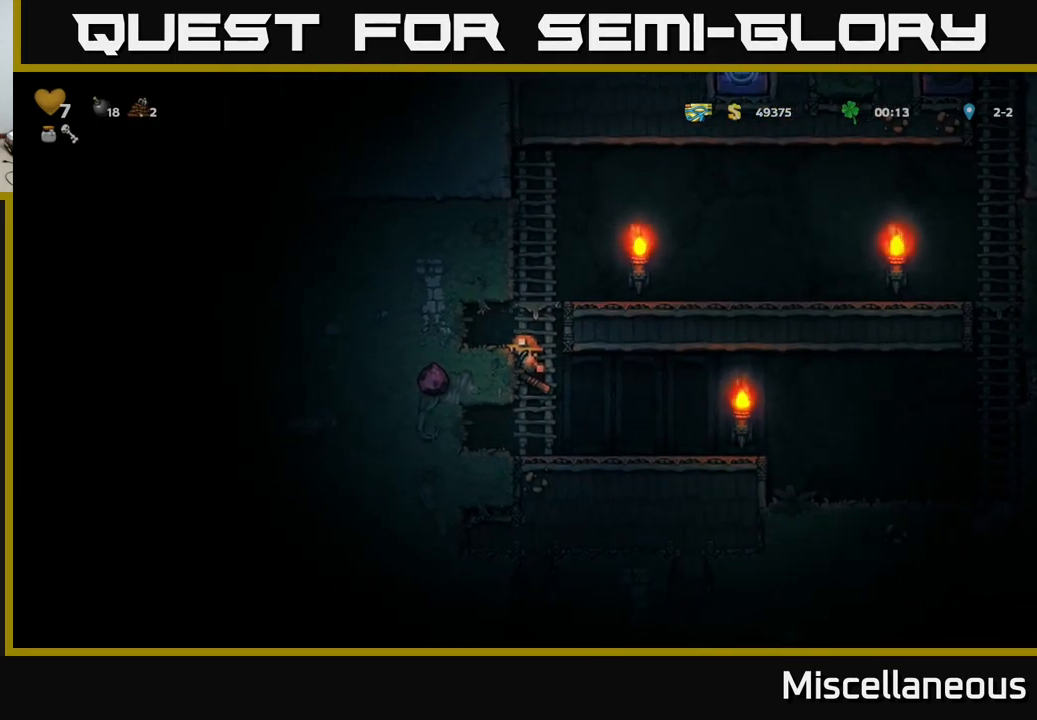
{"buttons": [], "events": [[16, "DPAD_RIGHT", "down"], [116, "DPAD_RIGHT", "up"], [216, "A", "down"], [250, "DPAD_LEFT", "down"], [316, "A", "up"], [416, "DPAD_LEFT", "up"]]}
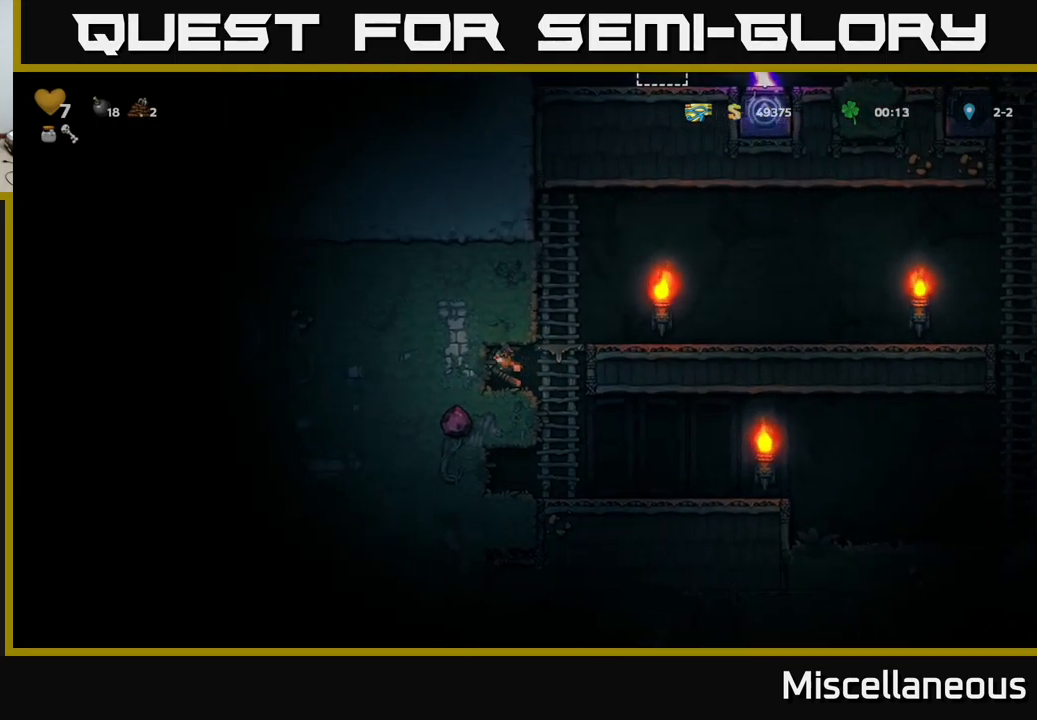
{"buttons": [], "events": [[133, "X", "down"], [283, "X", "up"]]}